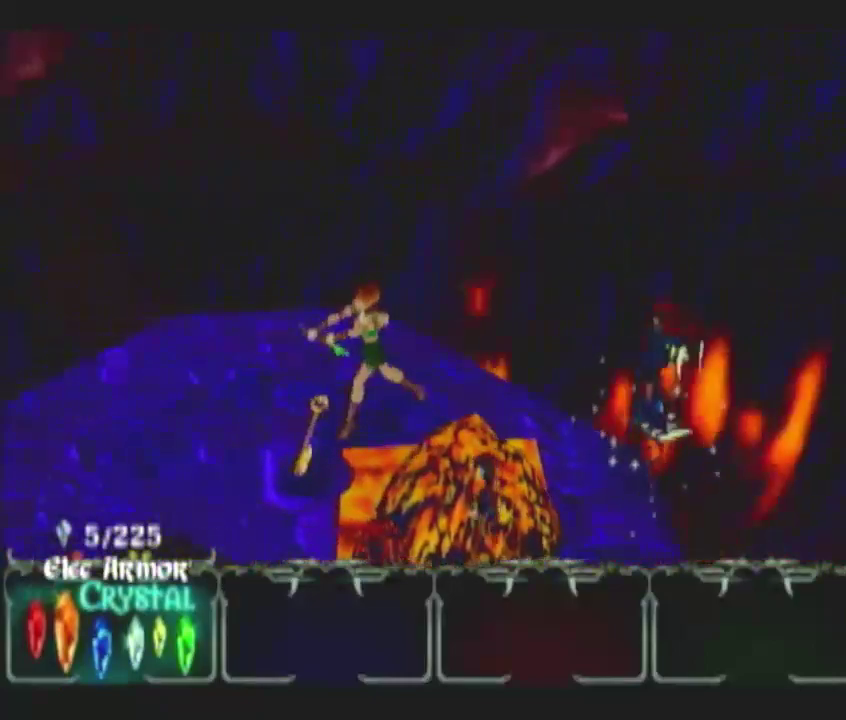
Gameplay with a controller (Nintendo layout); each line is a JSON object with the inputs held at the frame after it. "events" lists button and stick changes between this image and that frame as [ms after this image, input, new state], when the widget could be followed in between. This overlay highlights the sticks when they move; stick clicks (L3) are not distinguishable. Not read: L3 R3 left_stick.
{"buttons": [], "right_stick": "center", "events": []}
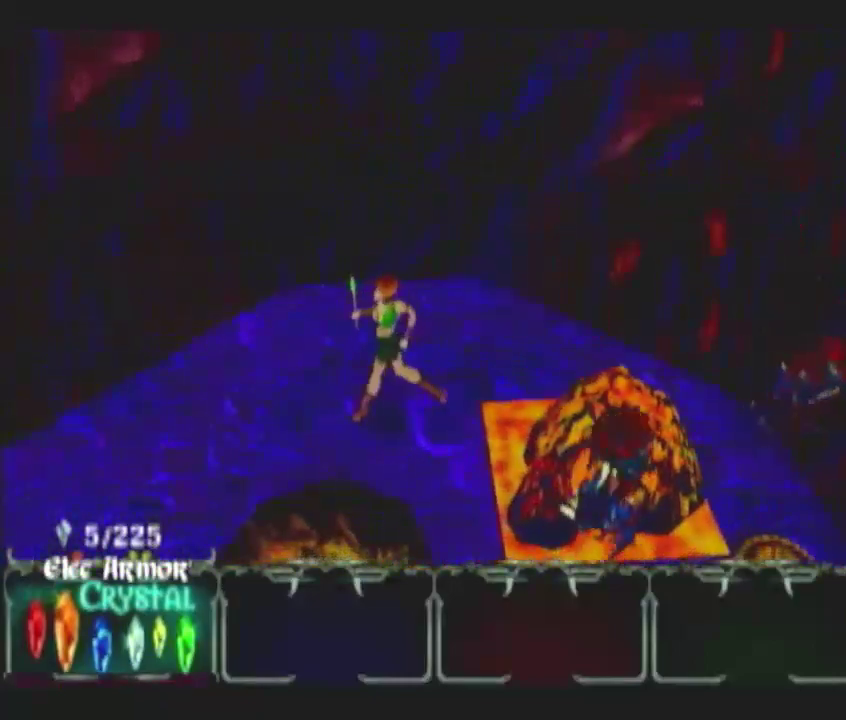
{"buttons": ["DPAD_UP"], "right_stick": "center", "events": [[33, "DPAD_LEFT", "down"], [150, "DPAD_LEFT", "up"], [450, "DPAD_UP", "down"]]}
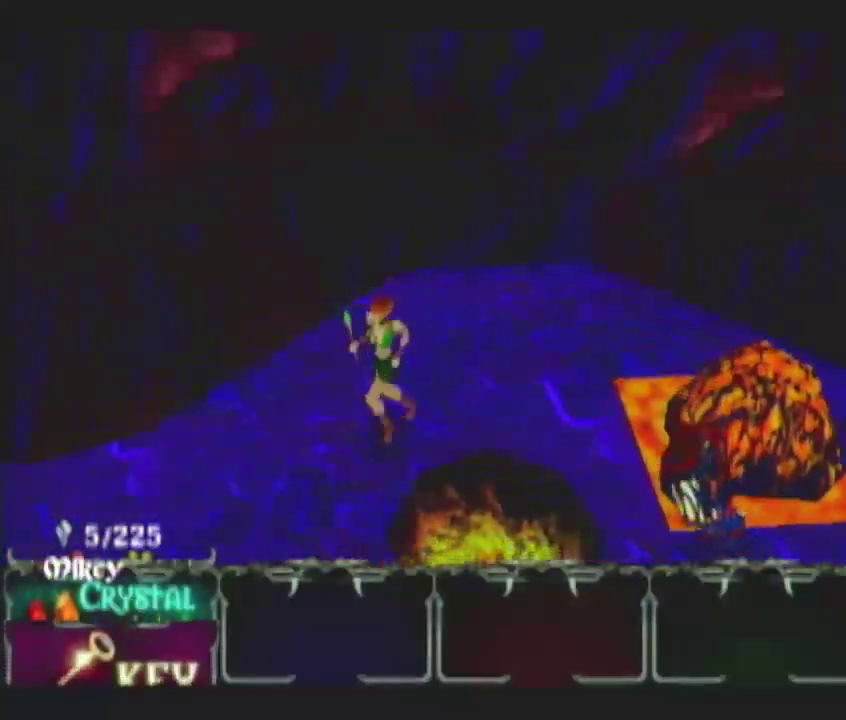
{"buttons": [], "right_stick": "center", "events": [[33, "DPAD_UP", "up"], [233, "DPAD_UP", "down"], [367, "DPAD_UP", "up"]]}
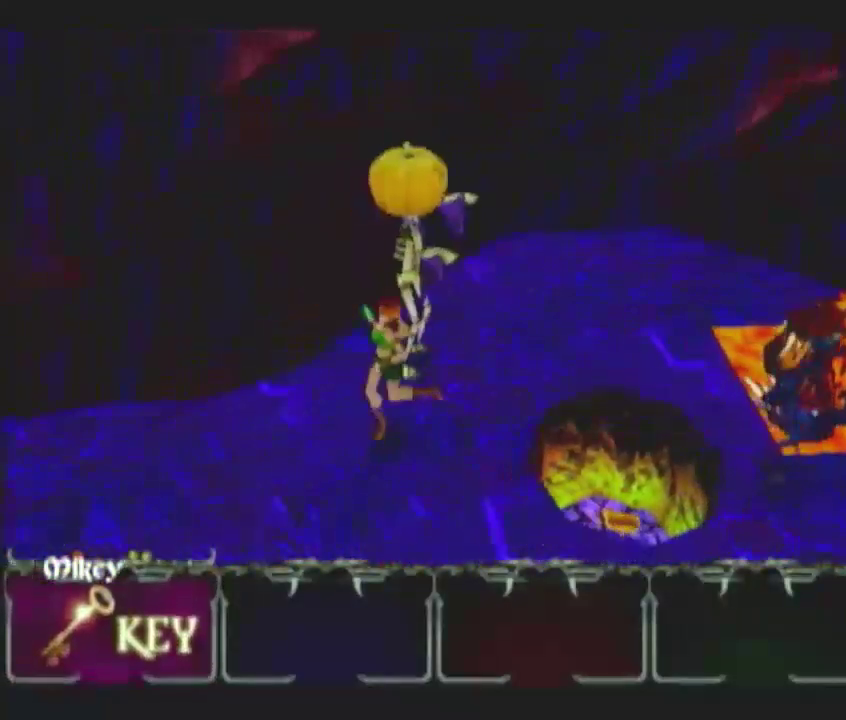
{"buttons": [], "right_stick": "center", "events": [[17, "DPAD_RIGHT", "down"], [167, "DPAD_RIGHT", "up"]]}